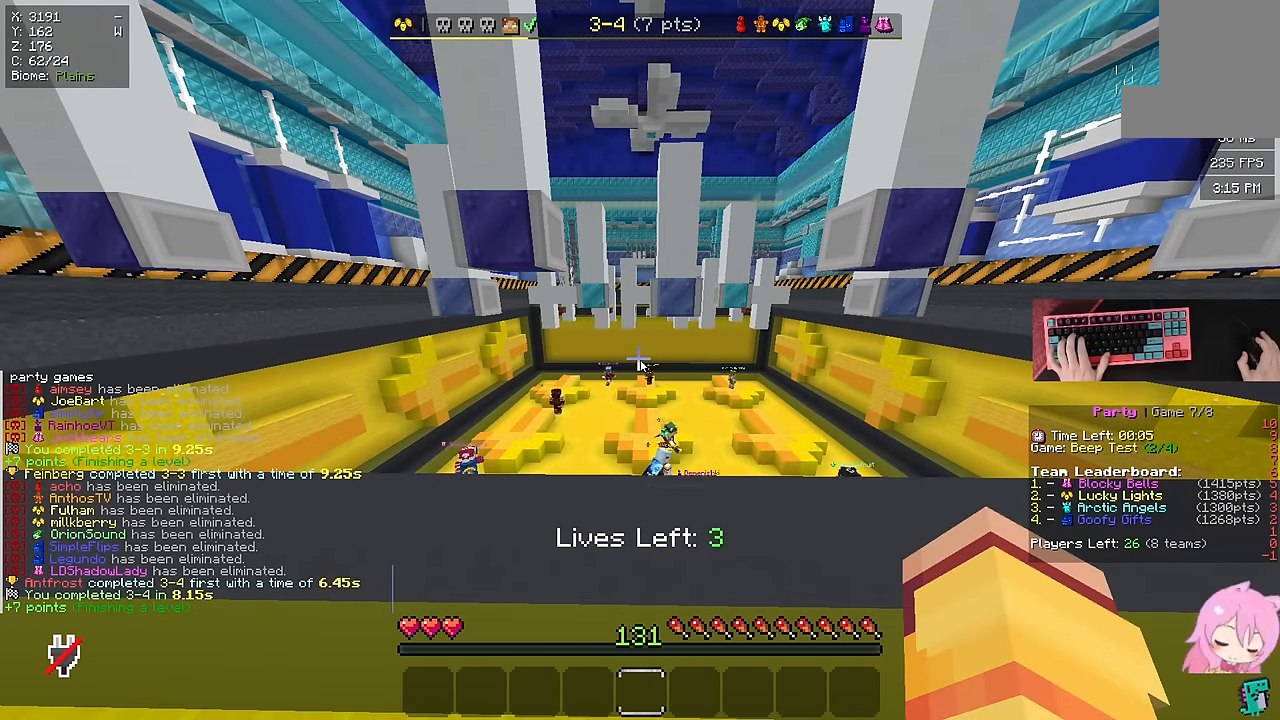
Gameplay with keyboard and mouse; each line is a JSON object with the keys and mouse buttons held at the frame after it. "events" lists presses ("down") and releases ("up") of "a", "d", "s", "space", "w", "mouse_left" and "mouse_right" between this image and that frame as [ms after this image, input, new state], when the widget could be followed in between. "mouse_left", "mouse_right" = the "left", "right" buttons of the "mouse" list. No other keys are recorded. Fast repeated clicks can show as one long hold. Mouse movement is not recorded.
{"keys": [], "mouse": [], "events": []}
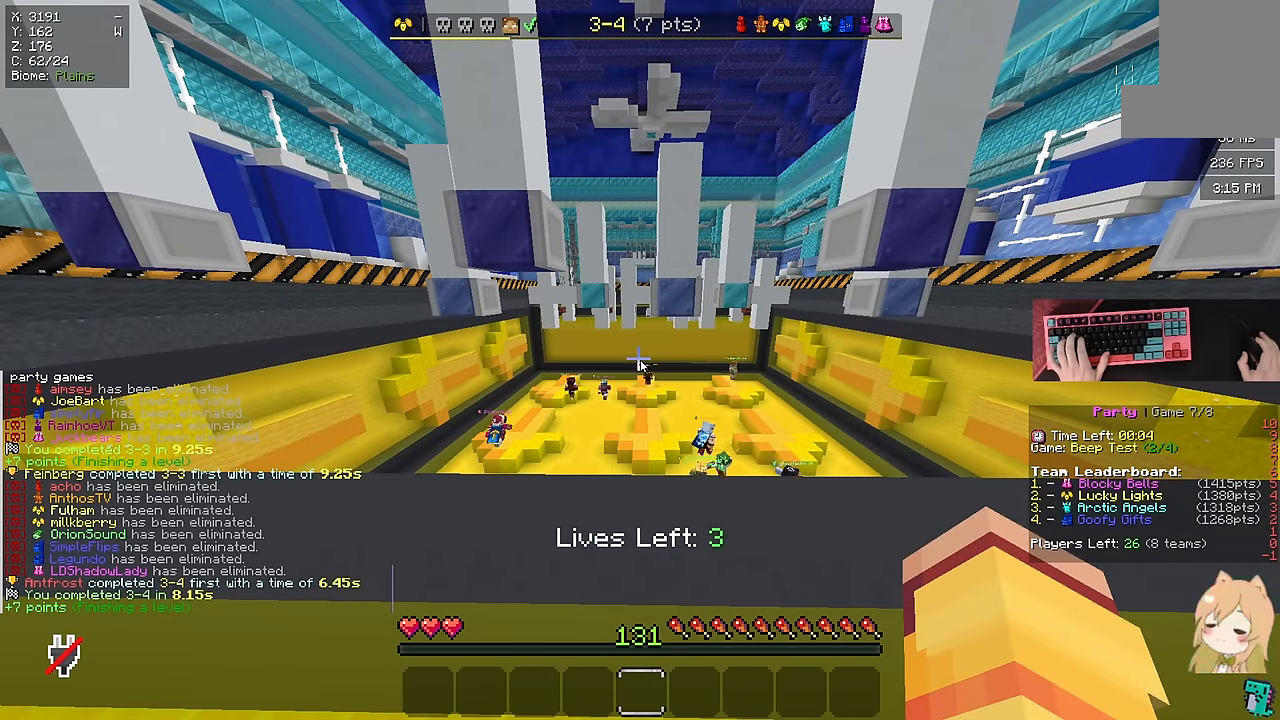
{"keys": [], "mouse": [], "events": []}
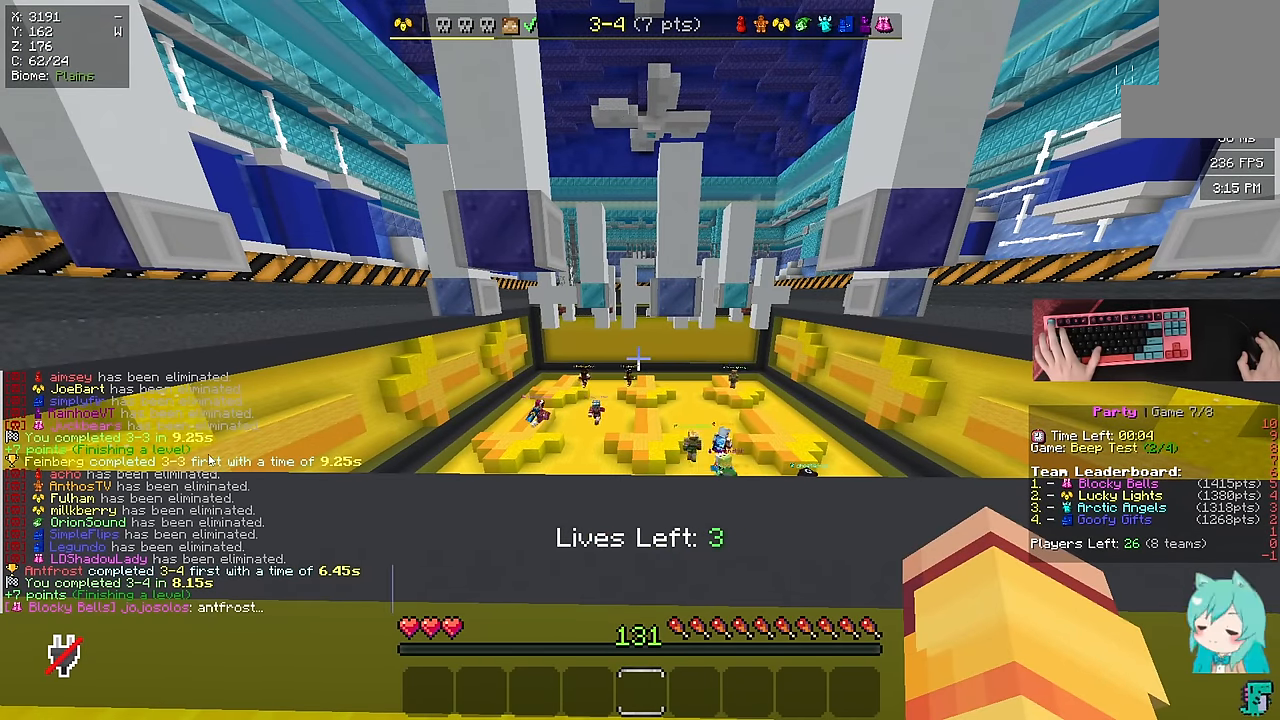
{"keys": [], "mouse": [], "events": []}
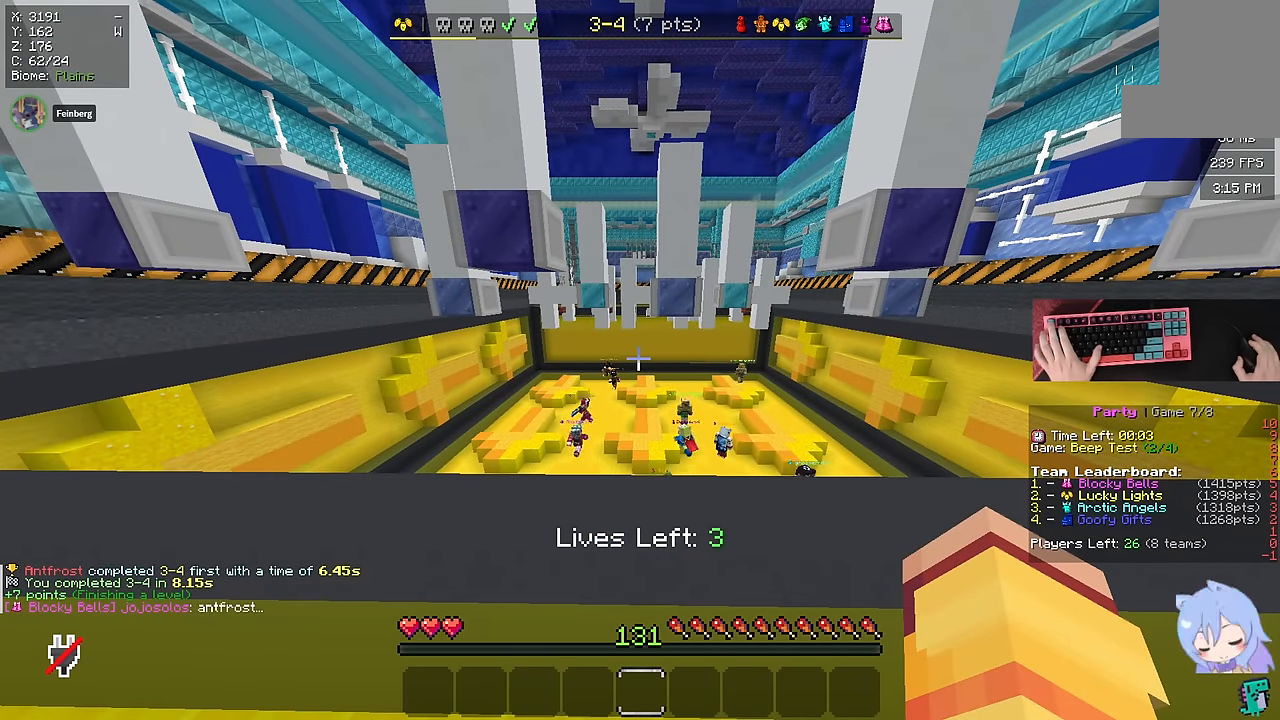
{"keys": ["a"], "mouse": [], "events": [[367, "a", "down"]]}
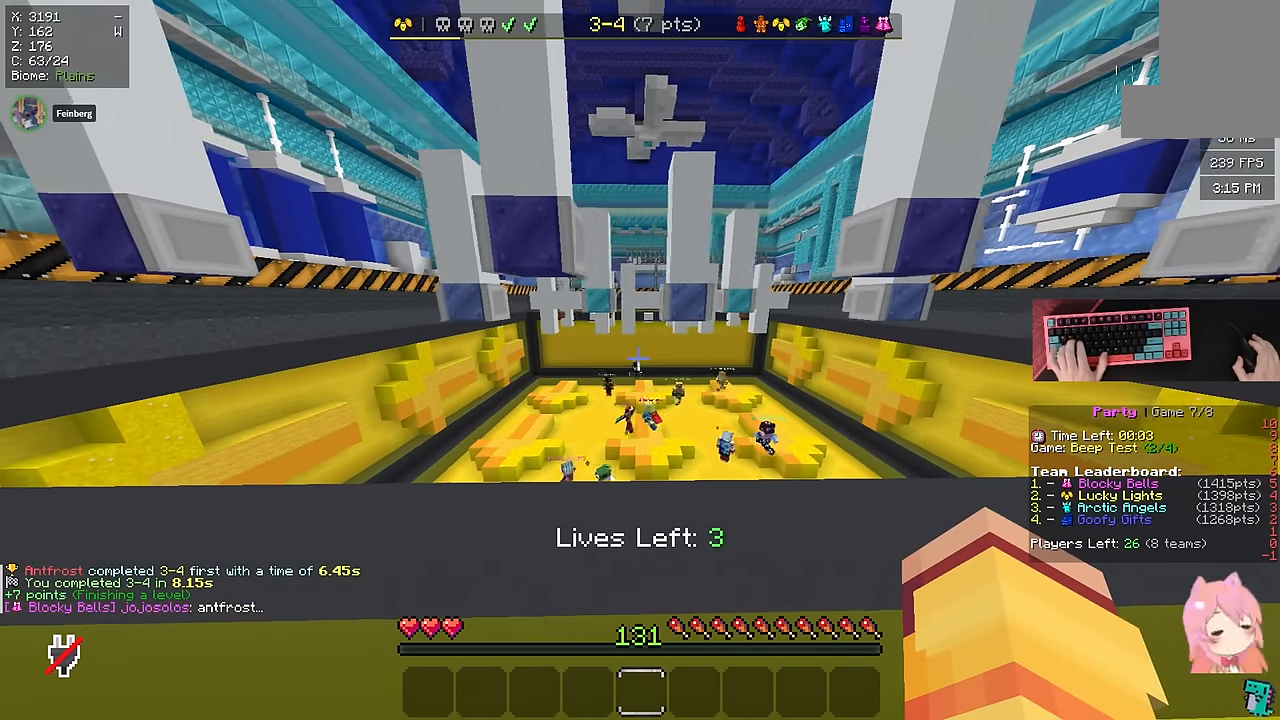
{"keys": ["d"], "mouse": [], "events": [[233, "a", "up"], [233, "d", "down"]]}
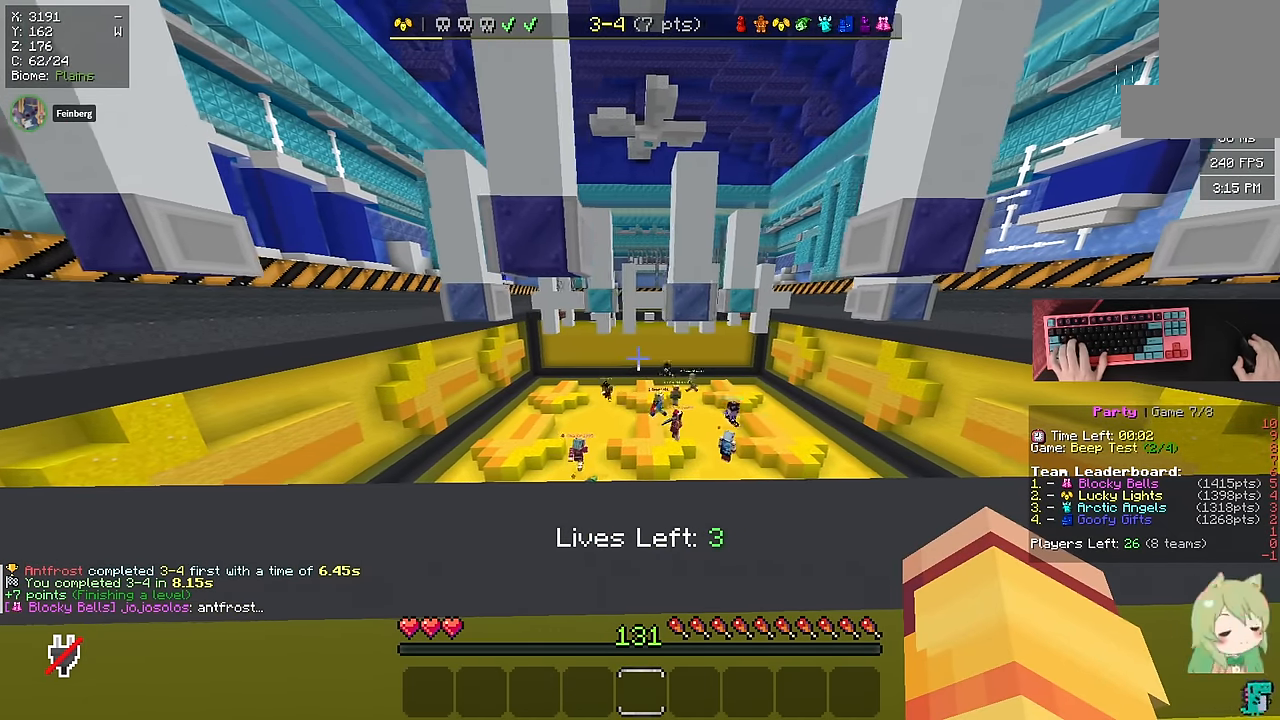
{"keys": [], "mouse": [], "events": [[167, "a", "down"], [217, "d", "up"], [383, "a", "up"]]}
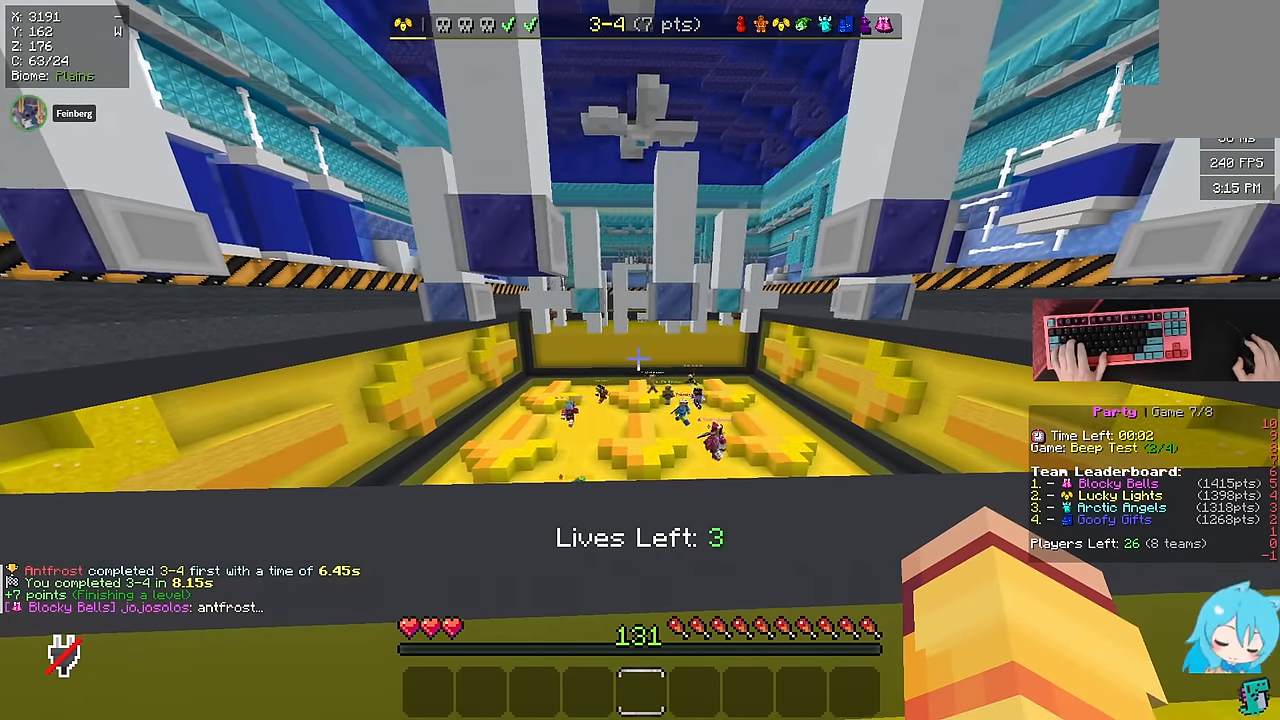
{"keys": ["d"], "mouse": [], "events": [[33, "a", "down"], [200, "d", "down"], [250, "a", "up"], [350, "a", "down"], [350, "d", "up"], [450, "d", "down"], [500, "a", "up"]]}
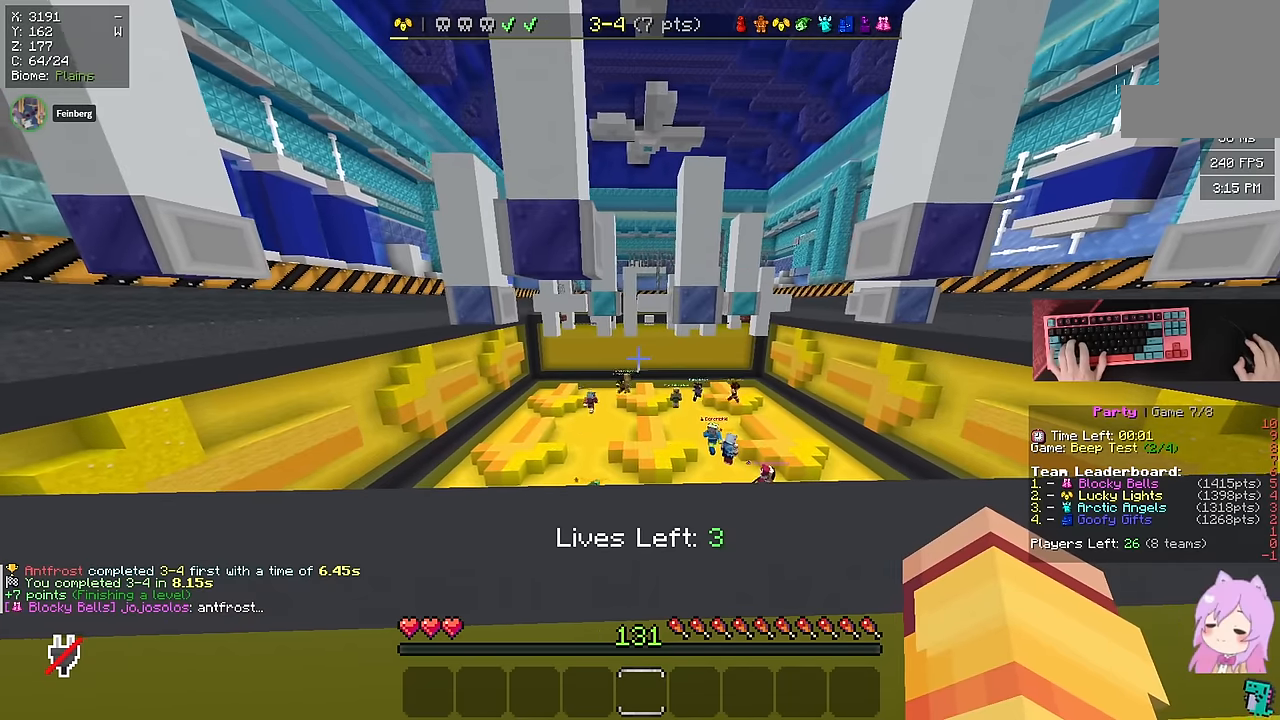
{"keys": [], "mouse": [], "events": [[66, "d", "up"]]}
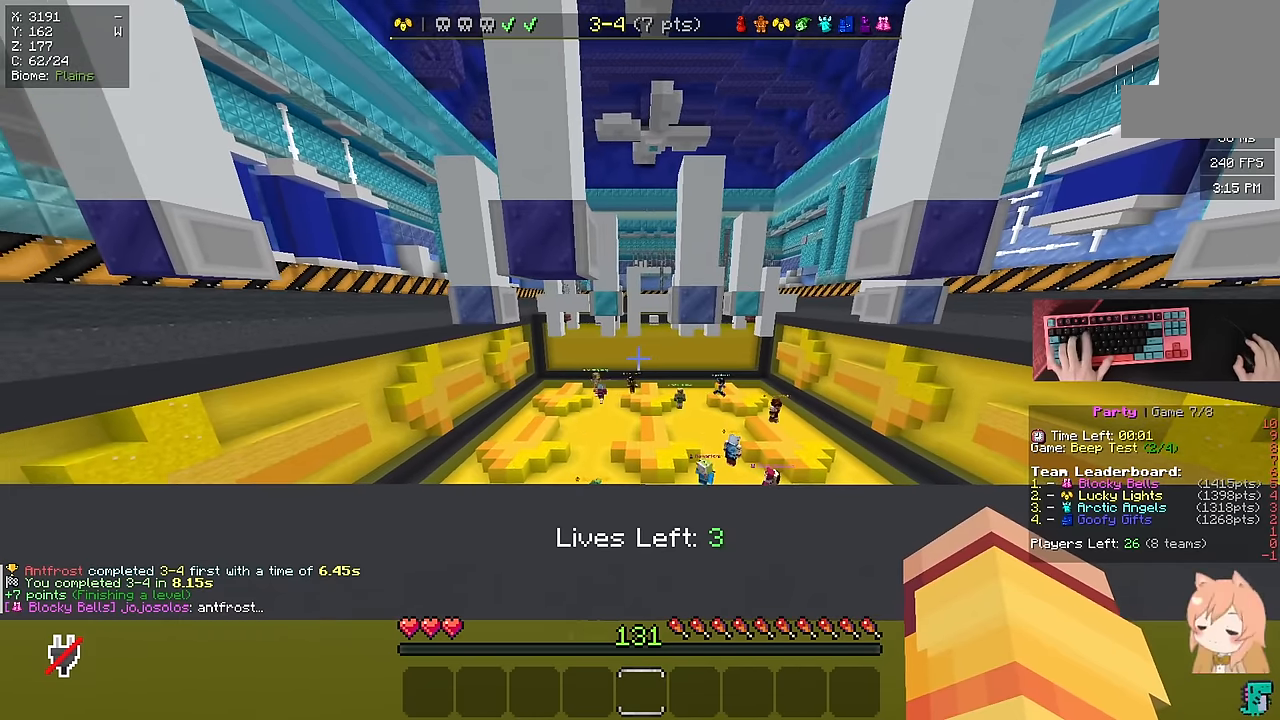
{"keys": [], "mouse": [], "events": []}
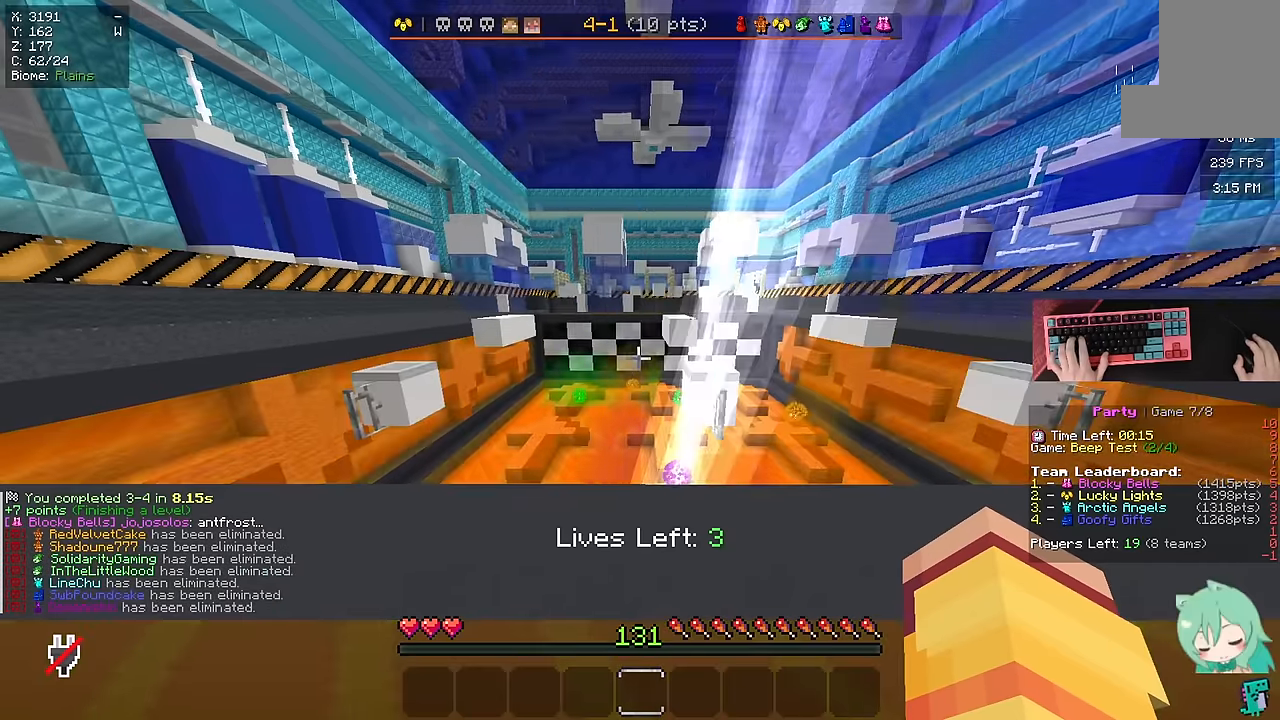
{"keys": ["d", "w"], "mouse": [], "events": [[216, "w", "down"], [266, "d", "down"]]}
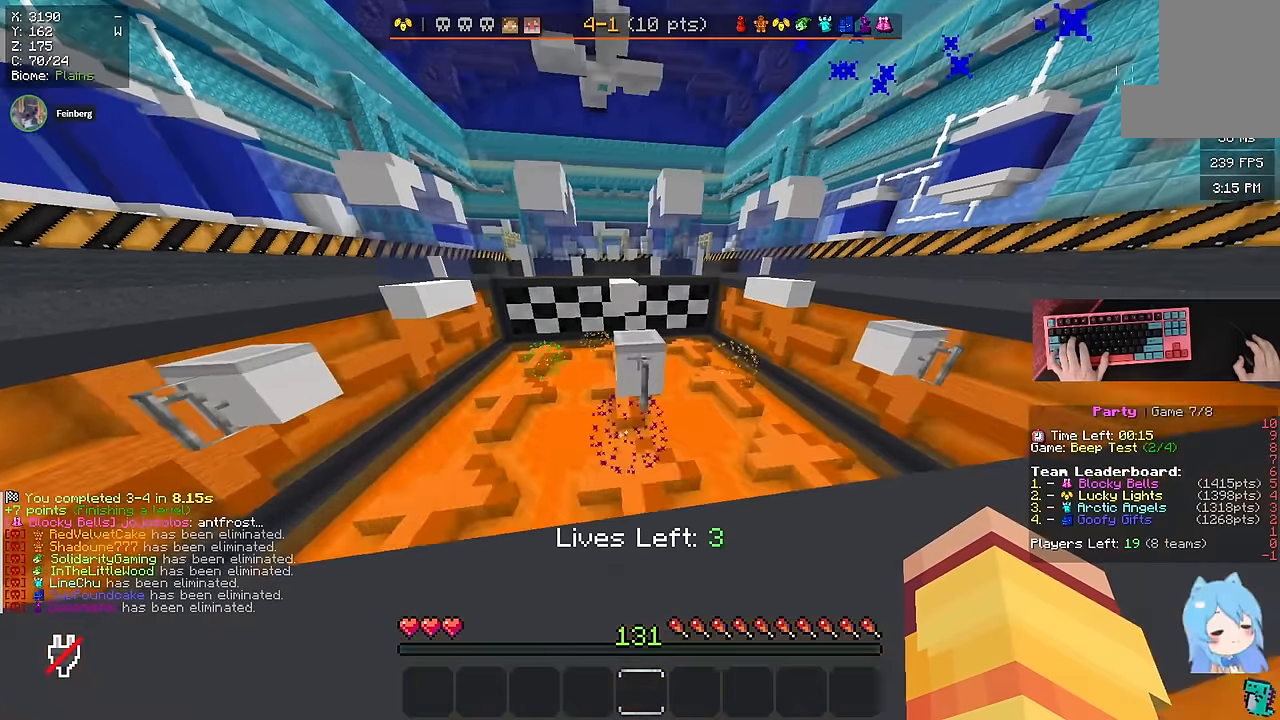
{"keys": ["a", "w"], "mouse": [], "events": [[33, "d", "up"], [200, "space", "down"], [366, "d", "down"], [450, "a", "down"], [466, "space", "up"], [500, "d", "up"]]}
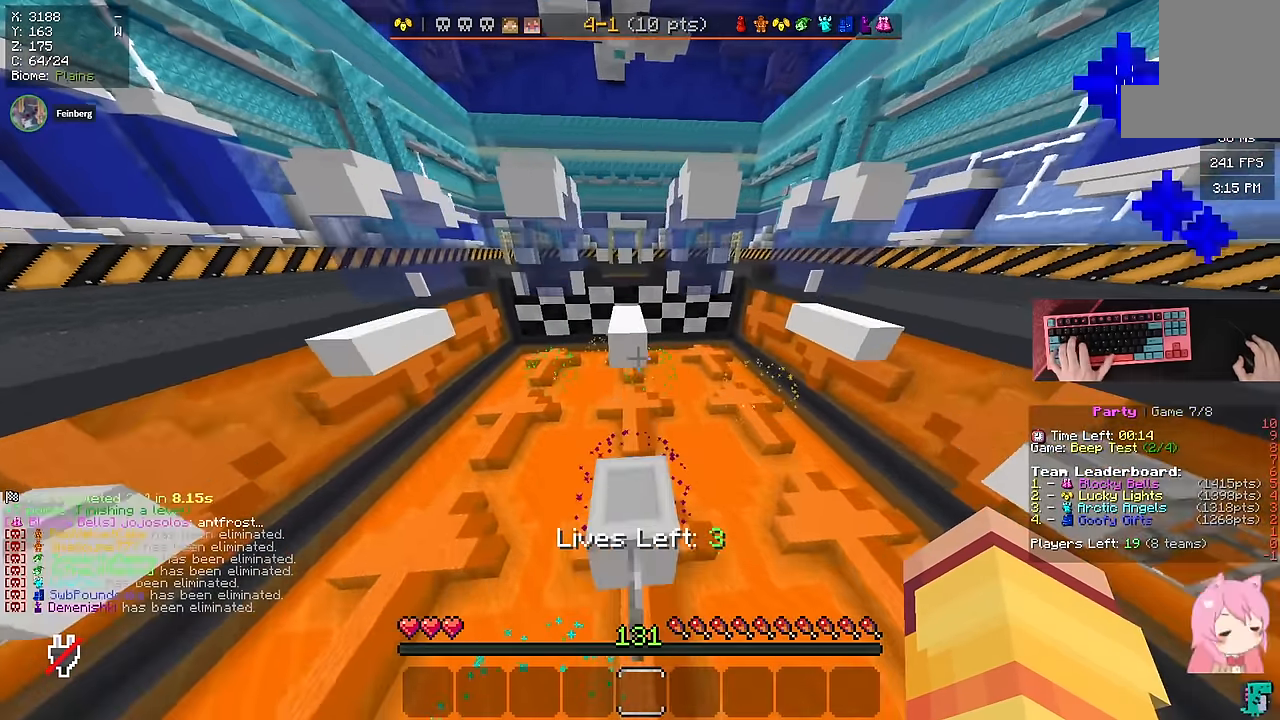
{"keys": ["space", "w"], "mouse": []}
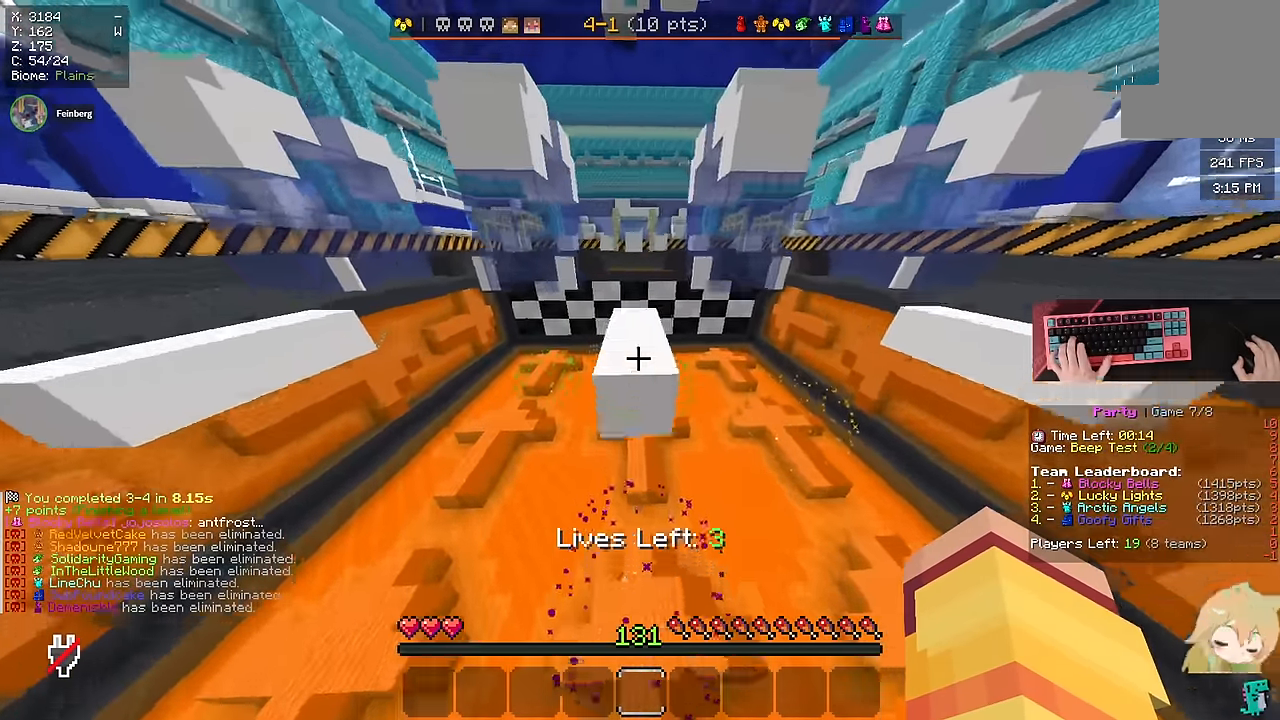
{"keys": ["a", "w"], "mouse": [], "events": [[400, "space", "up"], [416, "a", "down"]]}
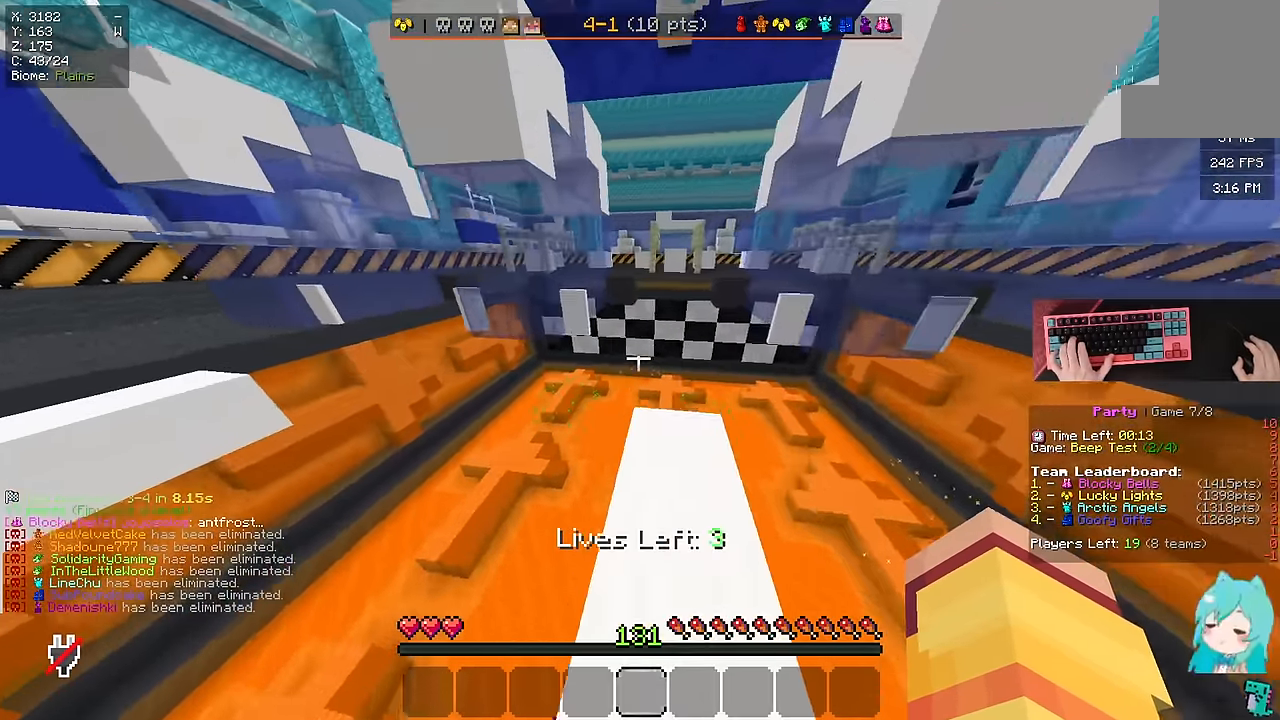
{"keys": ["space", "w"], "mouse": [], "events": [[16, "a", "up"], [433, "space", "down"]]}
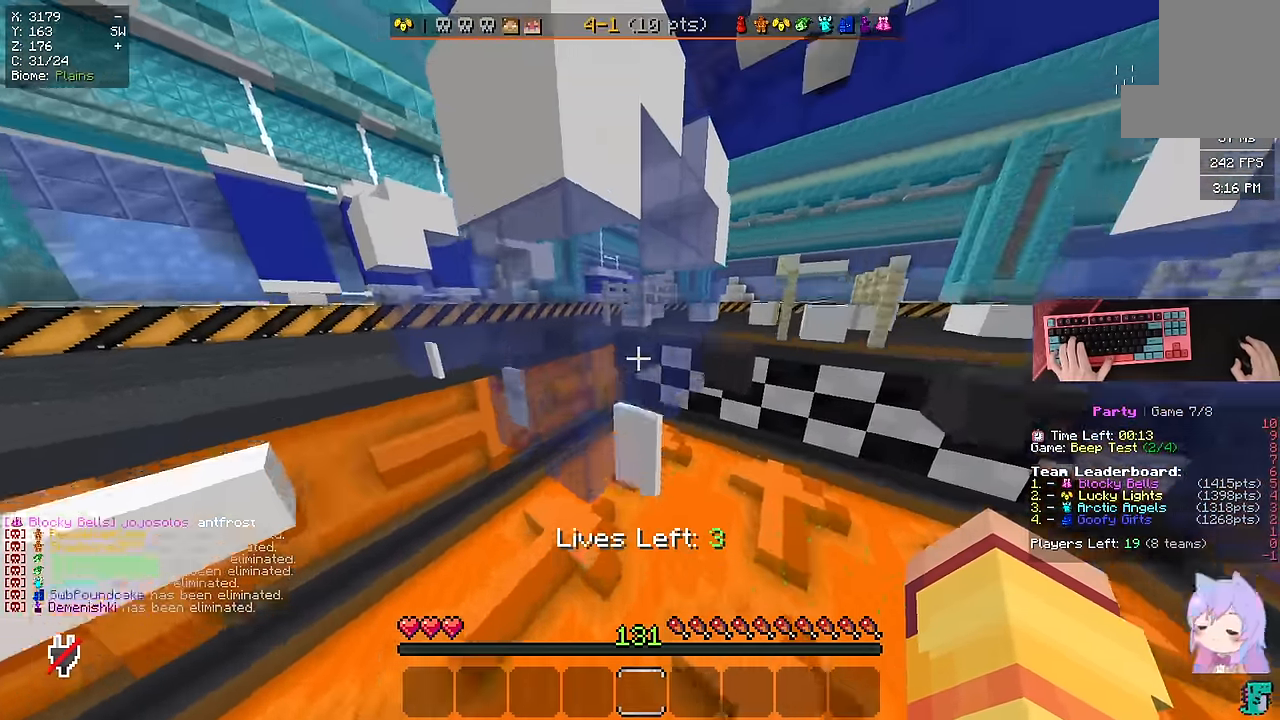
{"keys": ["space", "w"], "mouse": [], "events": [[266, "d", "down"], [316, "space", "up"], [366, "d", "up"], [466, "space", "down"]]}
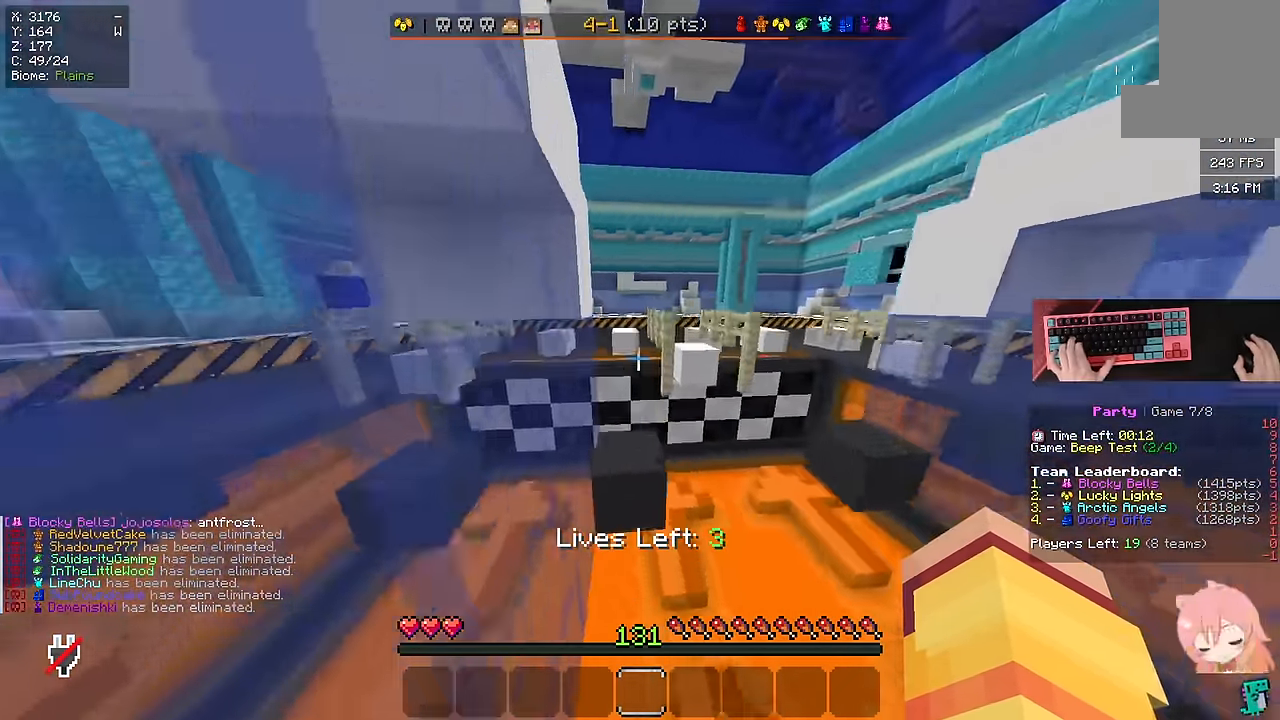
{"keys": ["d", "w"], "mouse": [], "events": [[250, "d", "down"], [450, "space", "up"]]}
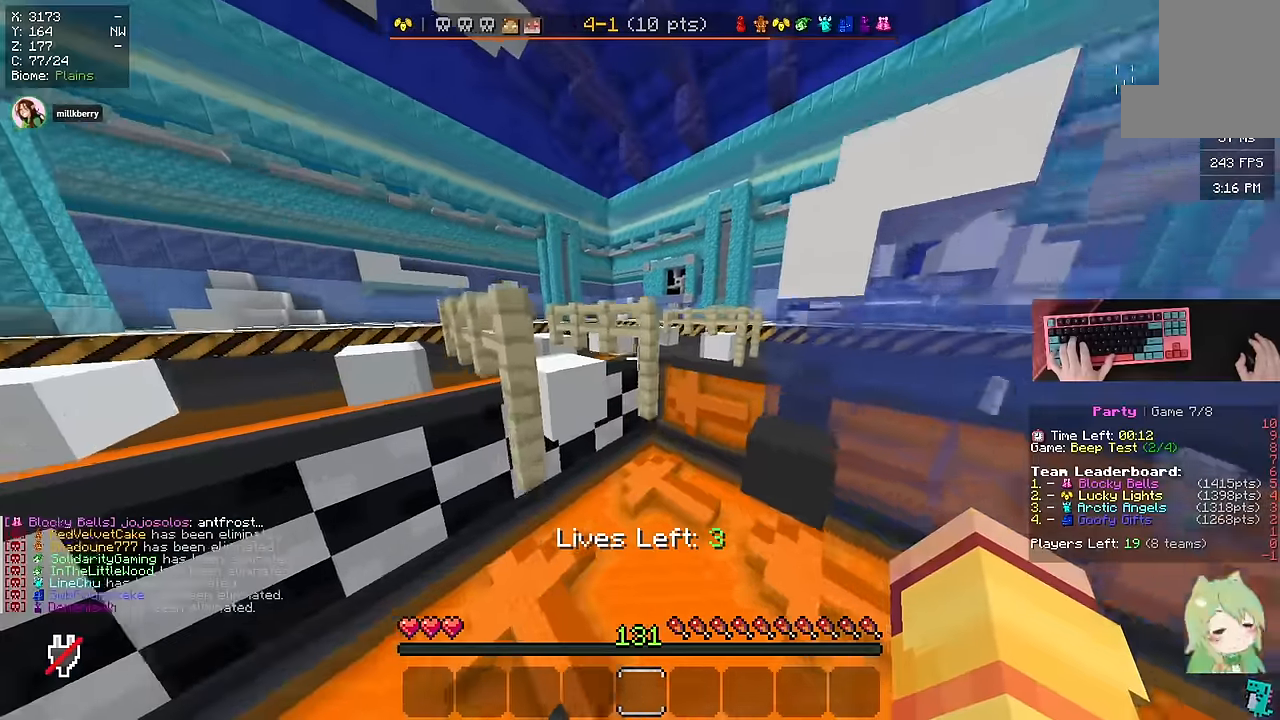
{"keys": ["a", "w"], "mouse": [], "events": [[66, "d", "up"], [133, "space", "down"], [483, "space", "up"], [500, "a", "down"]]}
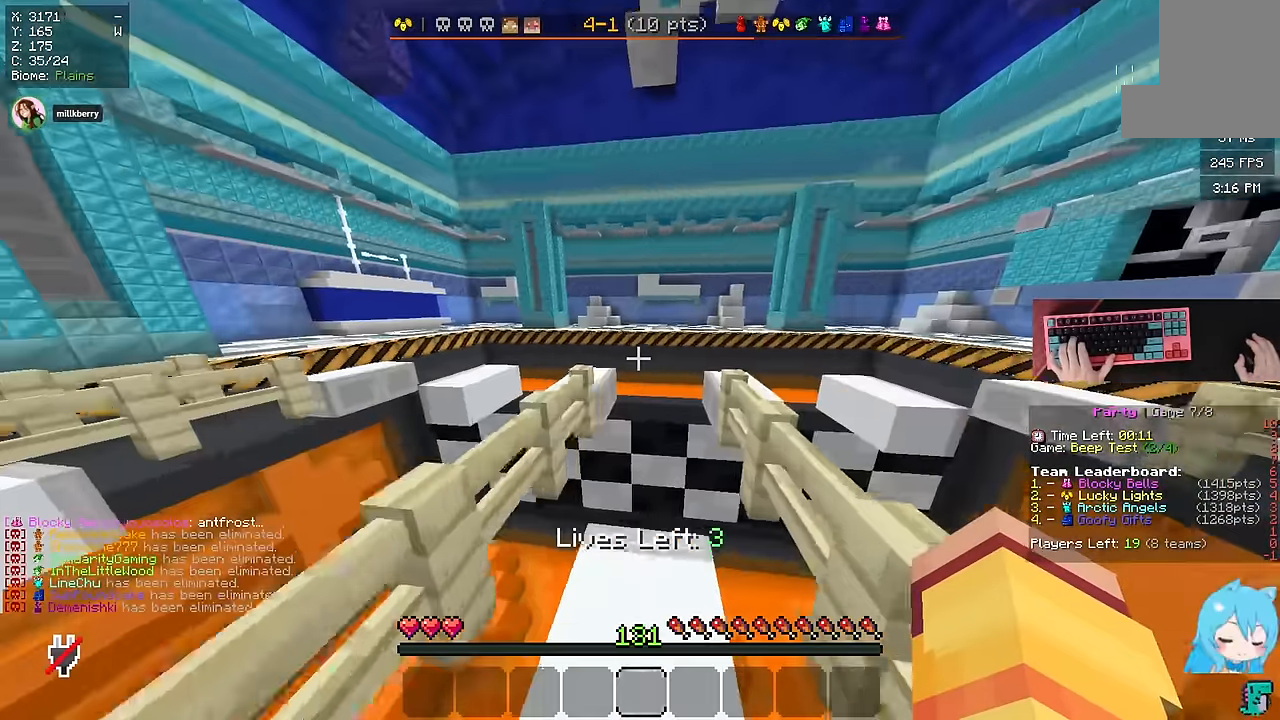
{"keys": ["space", "w"], "mouse": [], "events": [[200, "a", "up"], [350, "space", "down"]]}
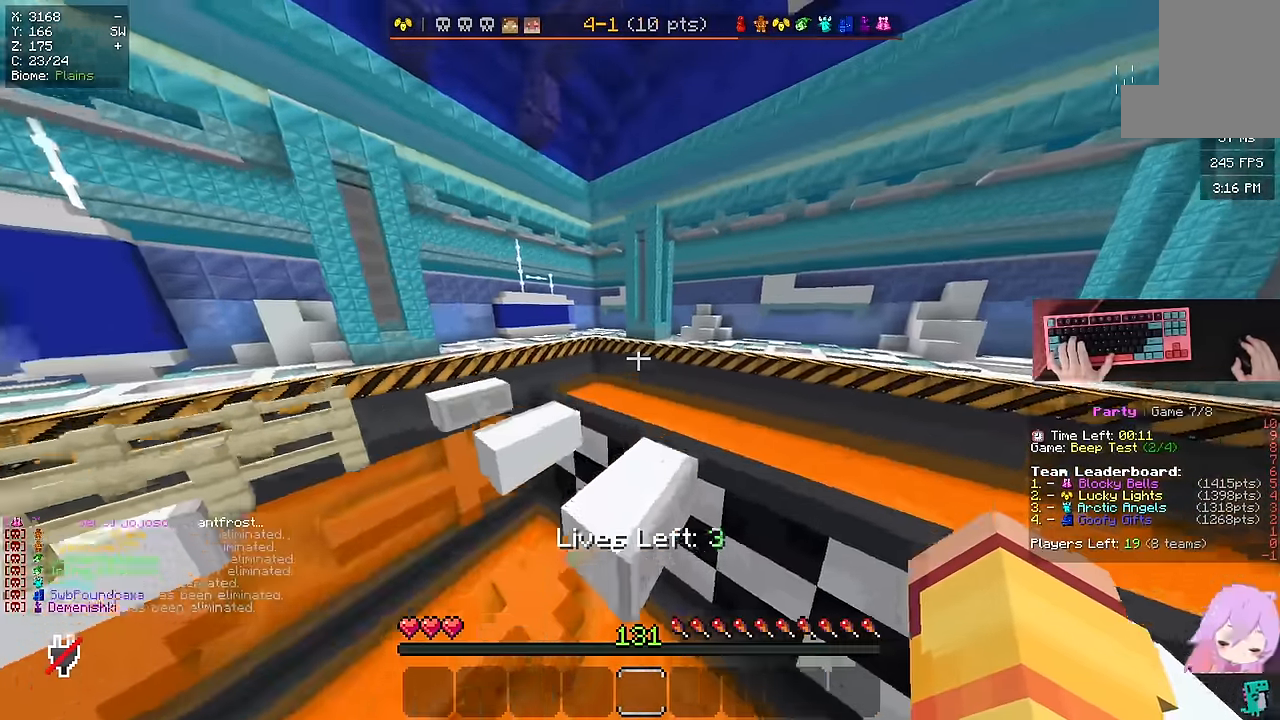
{"keys": ["w"], "mouse": [], "events": [[66, "a", "down"], [266, "a", "up"], [300, "space", "up"]]}
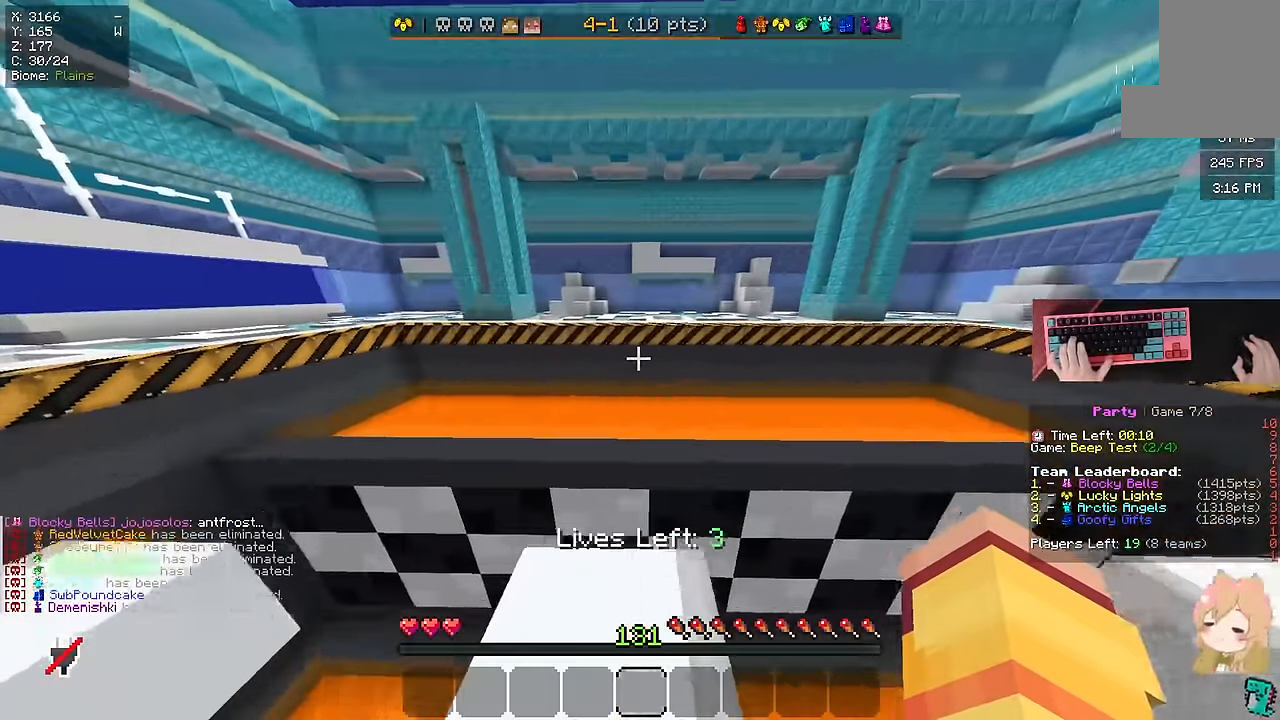
{"keys": ["space", "w"], "mouse": [], "events": [[33, "space", "down"]]}
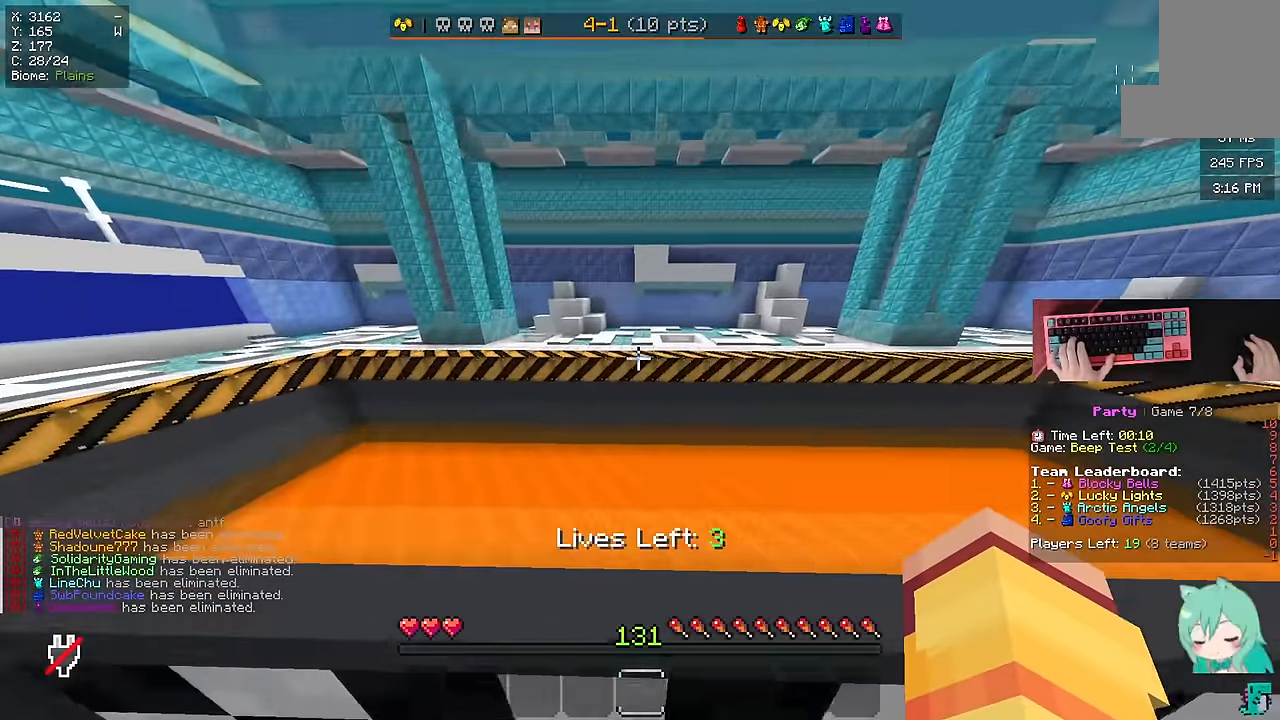
{"keys": ["w"], "mouse": [], "events": [[166, "space", "up"]]}
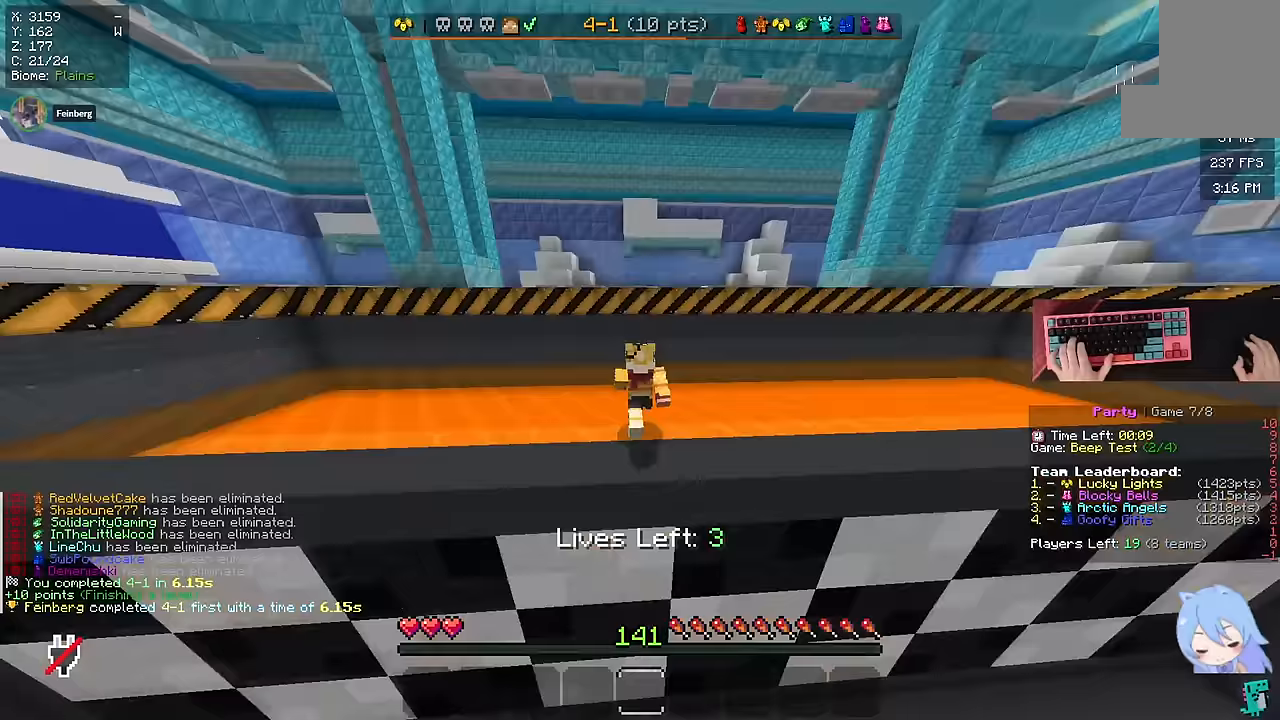
{"keys": [], "mouse": [], "events": [[50, "a", "down"], [150, "w", "up"], [266, "a", "up"]]}
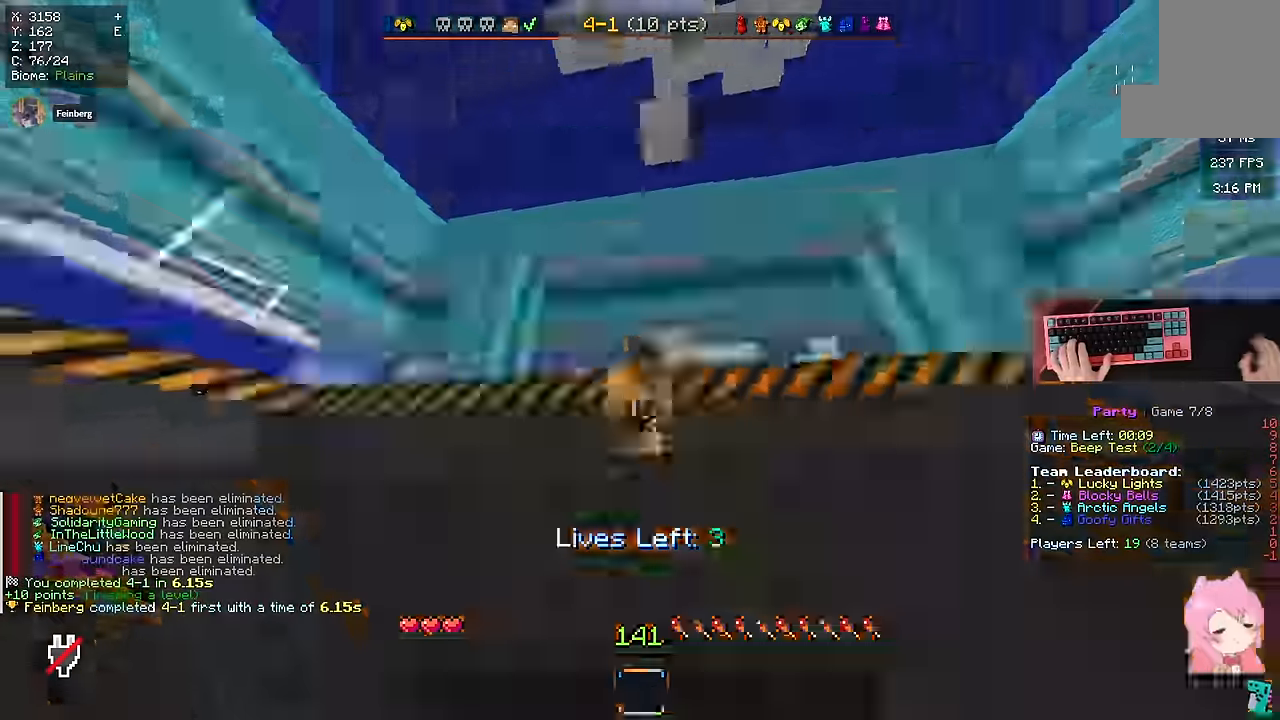
{"keys": [], "mouse": [], "events": [[16, "a", "down"], [333, "a", "up"]]}
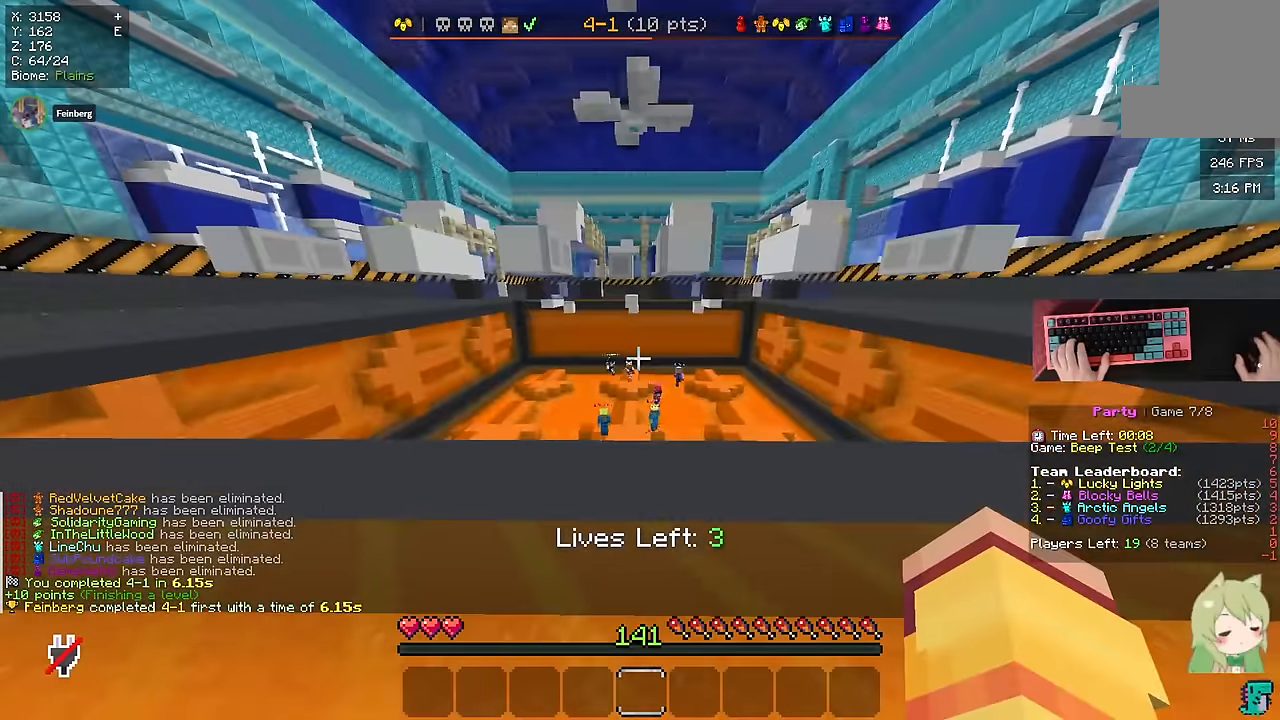
{"keys": [], "mouse": [], "events": []}
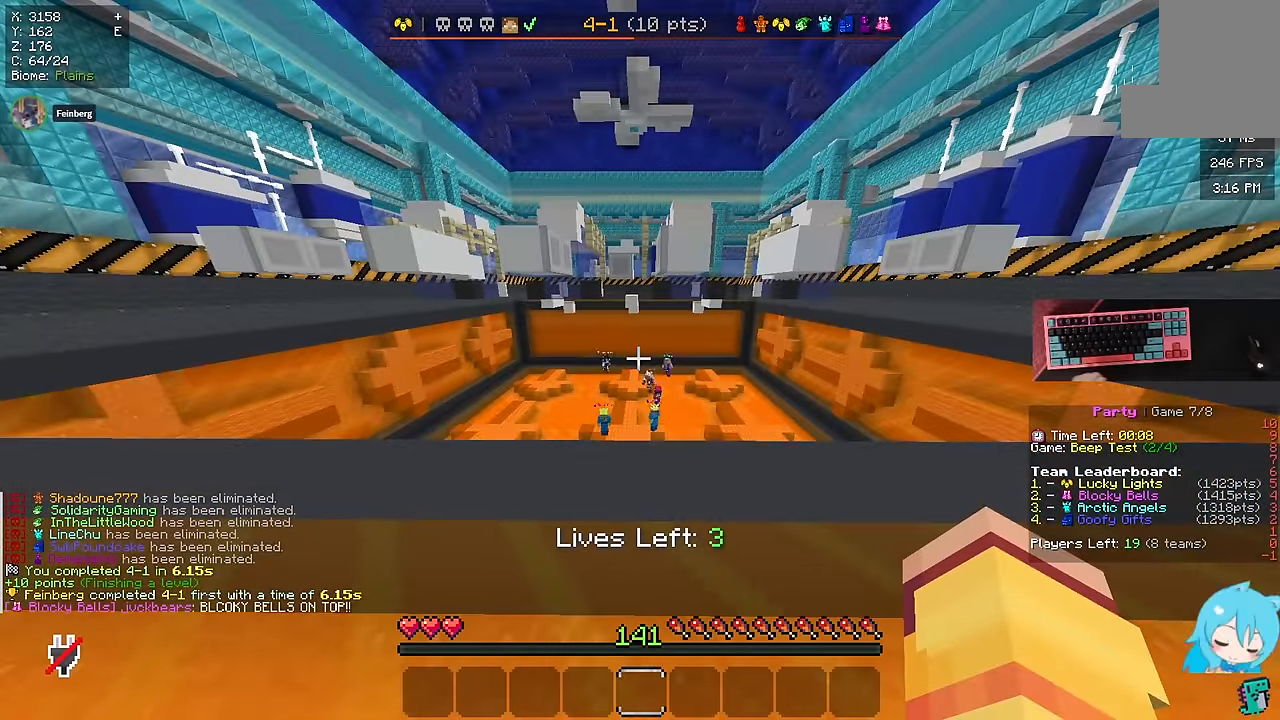
{"keys": [], "mouse": [], "events": []}
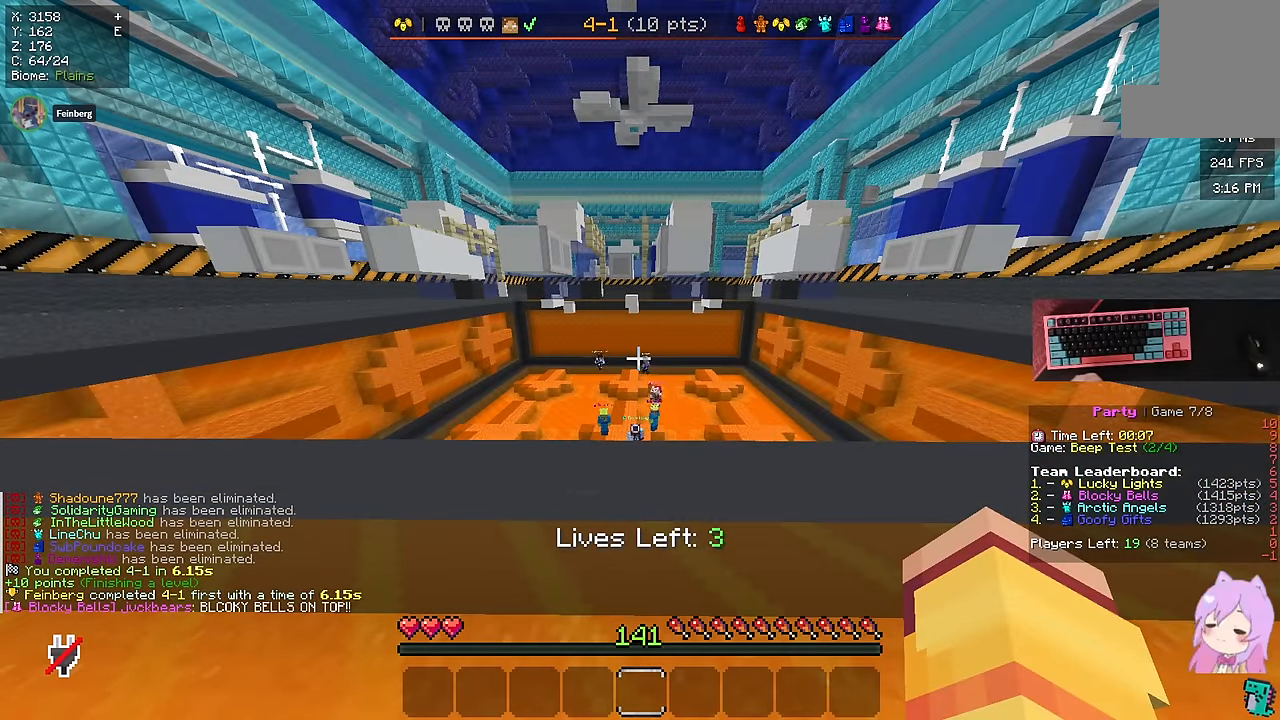
{"keys": [], "mouse": [], "events": []}